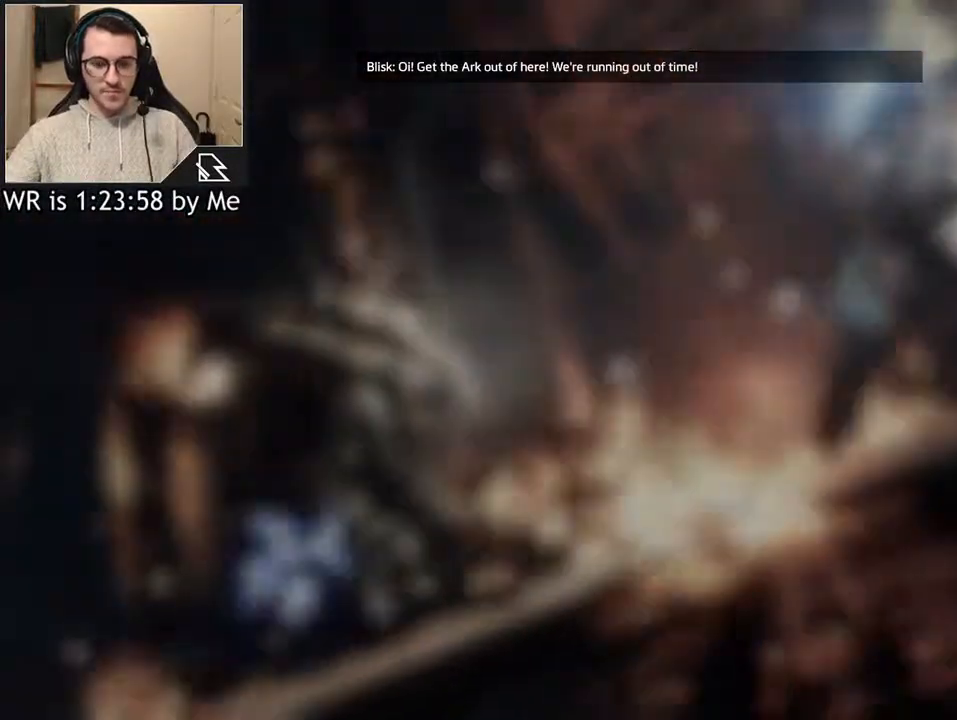
Gameplay with keyboard and mouse; each line is a JSON object with the keys and mouse buttons held at the frame after it. "events" lists presses ("down") and releases ("up") of "1", "2", "3", "4", "5", "a", "alt", "c", "ctrl", "d", "e", "f", "q", "r", "s", "shift", "space", "tab", "v", "w", "x", "z", "mouse_left", "mouse_middle", "mouse_right", "mouse_wheel_up" and "mouse_wheel_down" between this image and that frame as [ms after this image, input, new state], when the widget could be followed in between. "mouse_left", "mouse_middle", "mouse_right", "mouse_wheel_up", "mouse_wheel_down" = the "left", "middle", "right", "wheel_up", "wheel_down" buttons of the "mouse" list. No other keys are recorded. Not read: mouse_move.
{"keys": ["s"], "mouse": [], "events": [[300, "s", "down"]]}
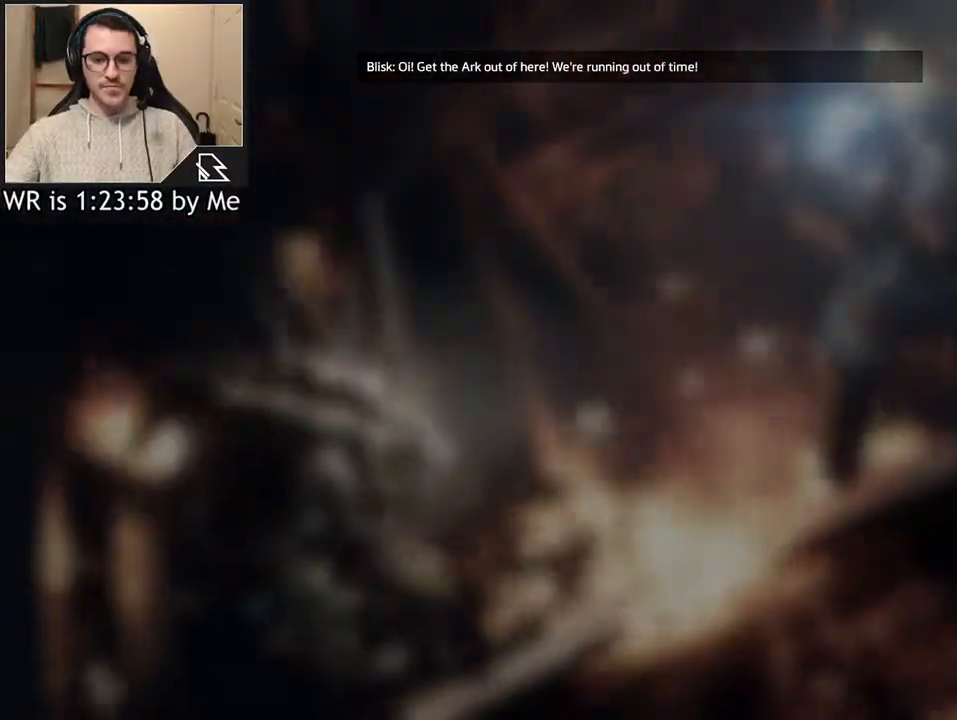
{"keys": ["s"], "mouse": [], "events": []}
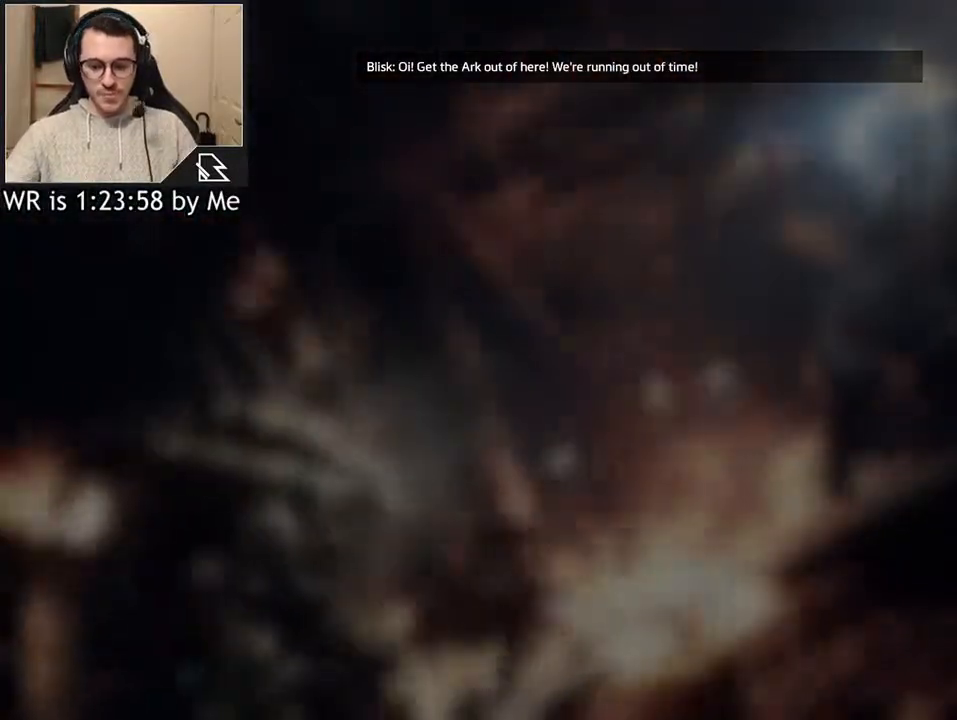
{"keys": ["s"], "mouse": [], "events": []}
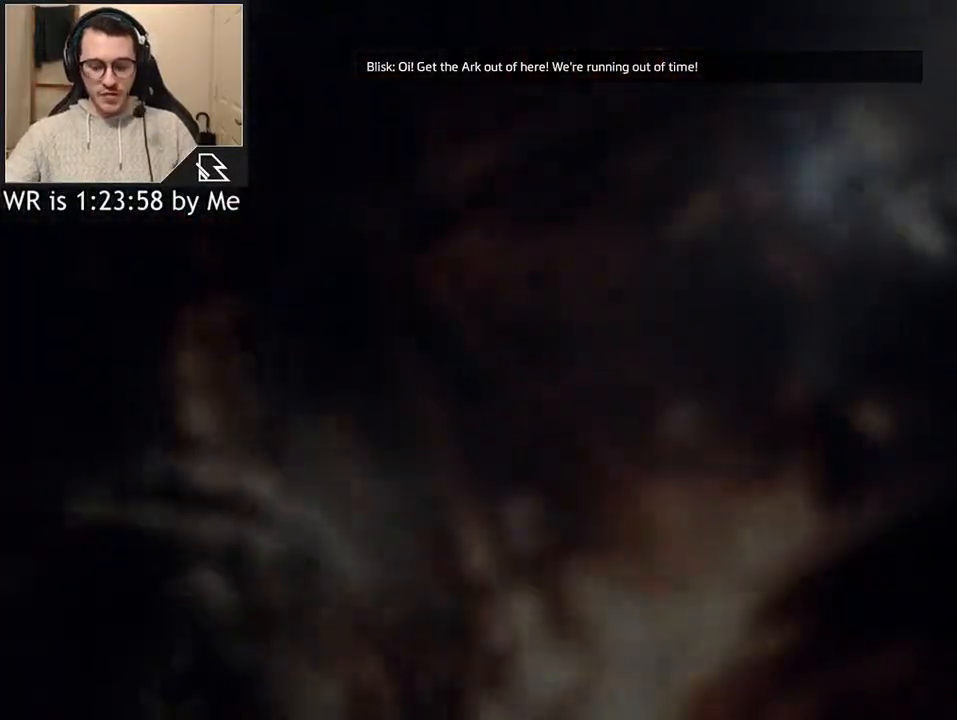
{"keys": [], "mouse": [], "events": [[467, "s", "up"]]}
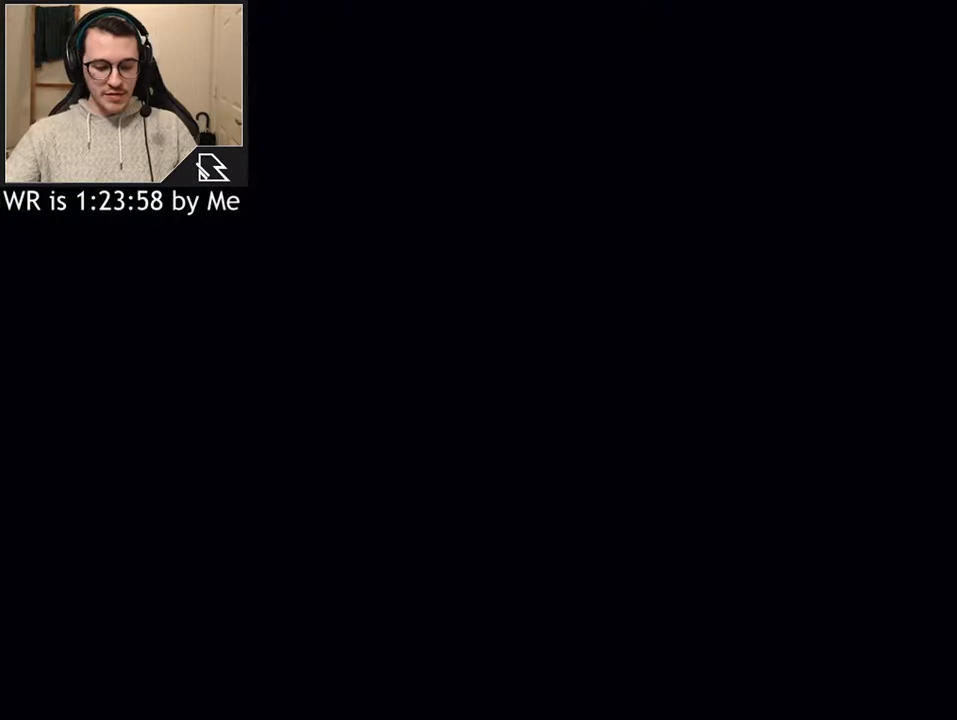
{"keys": [], "mouse": [], "events": []}
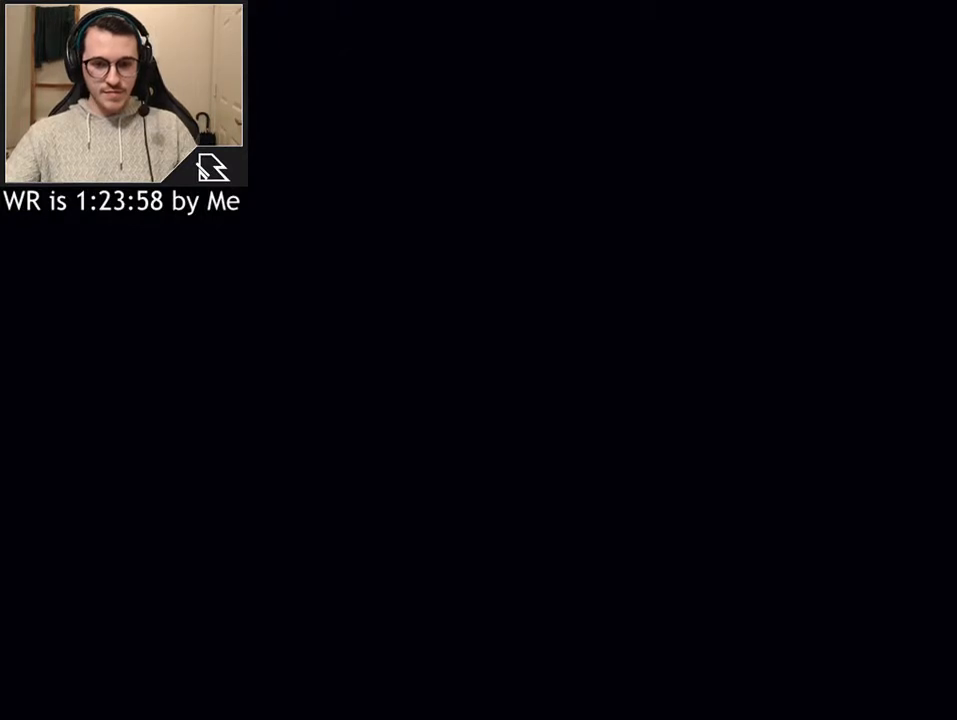
{"keys": [], "mouse": [], "events": []}
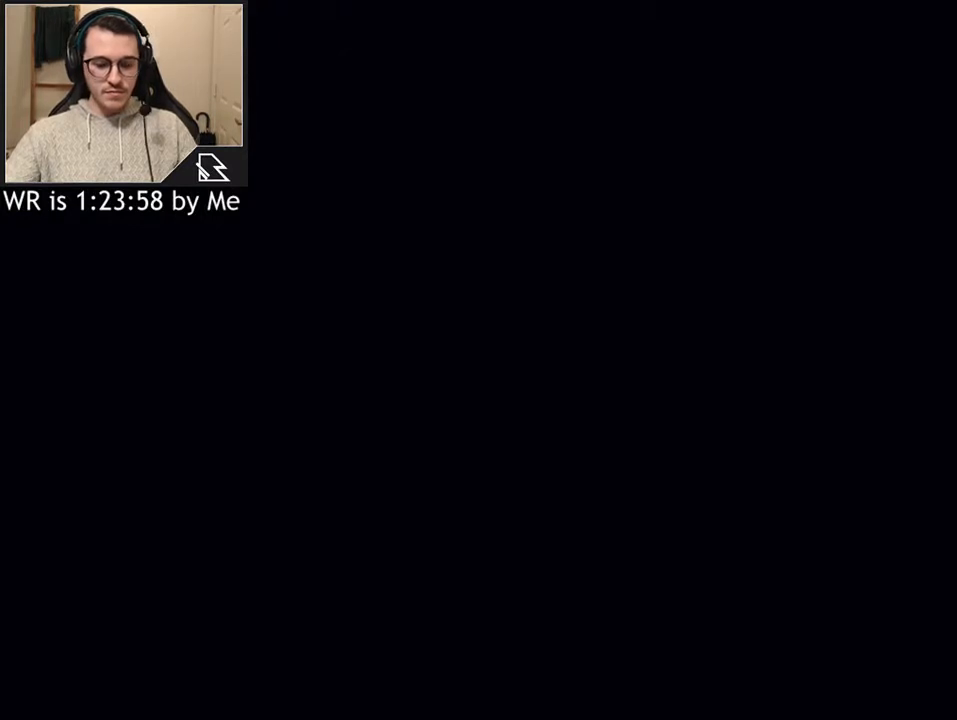
{"keys": ["s"], "mouse": [], "events": [[467, "s", "down"]]}
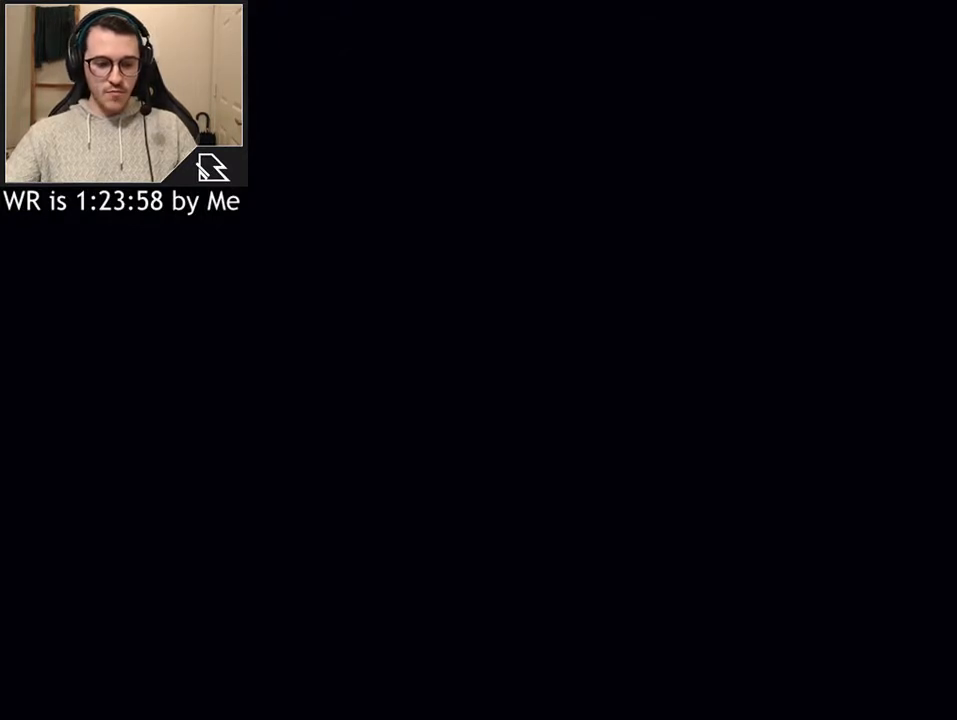
{"keys": ["s"], "mouse": [], "events": []}
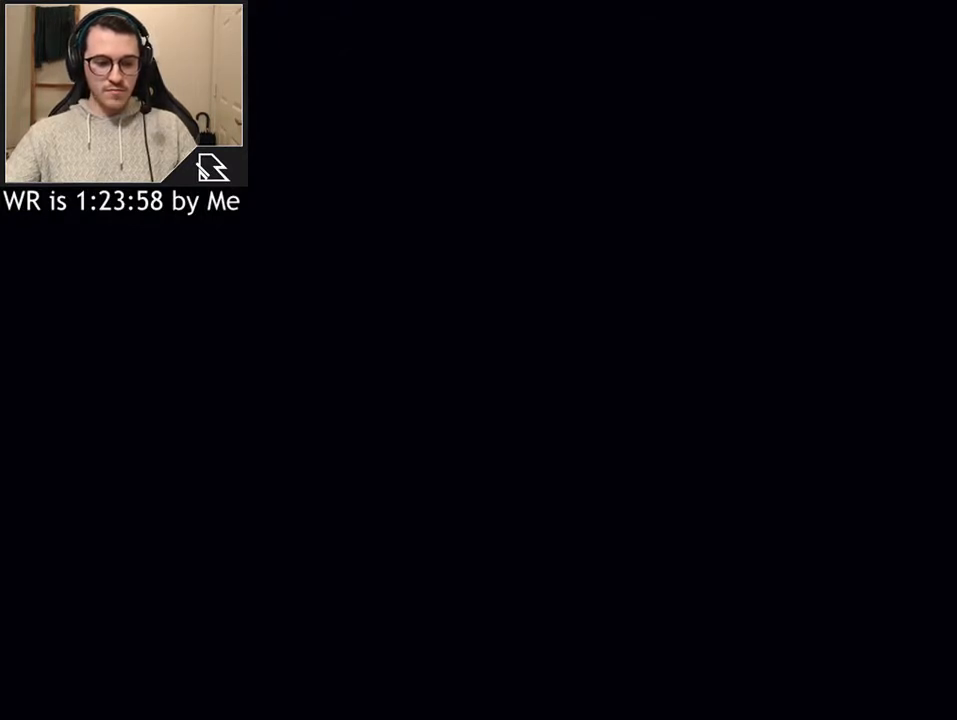
{"keys": ["s"], "mouse": [], "events": []}
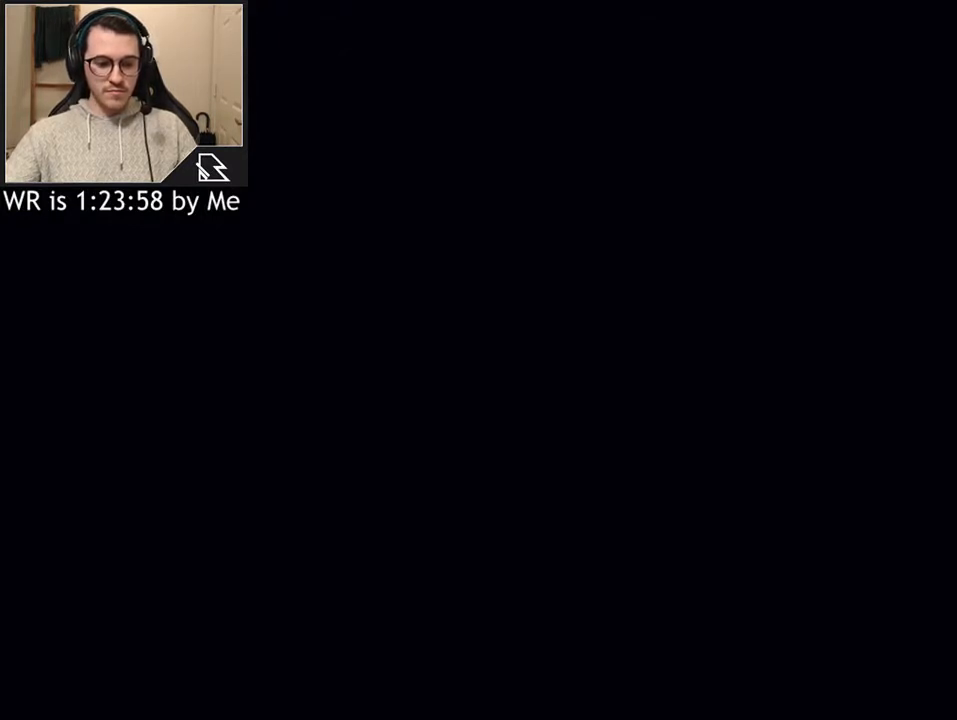
{"keys": ["s"], "mouse": [], "events": []}
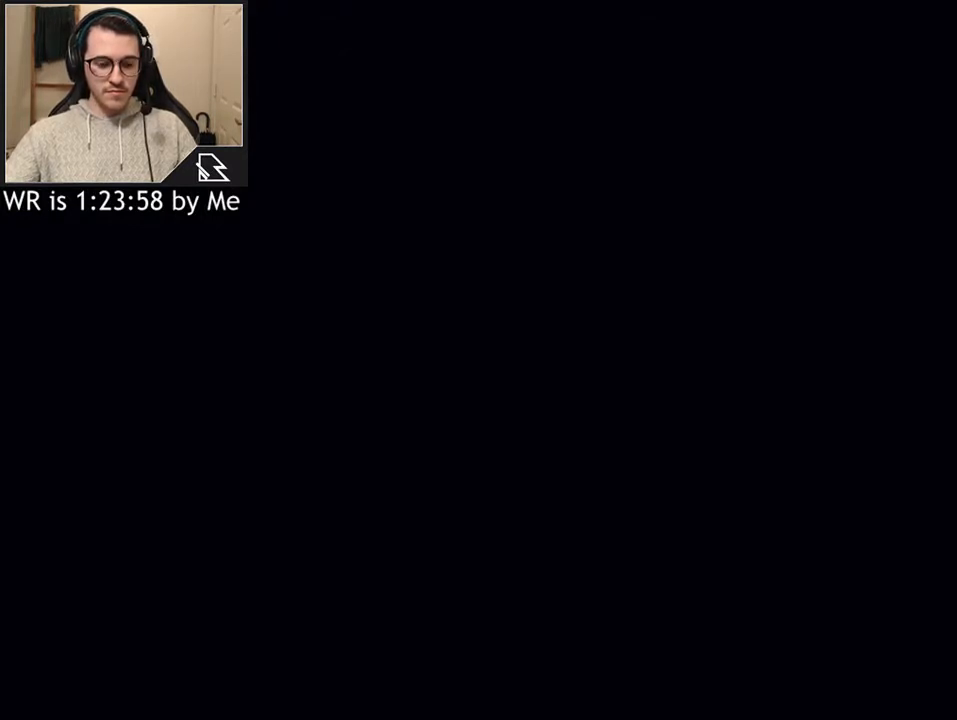
{"keys": ["s"], "mouse": [], "events": []}
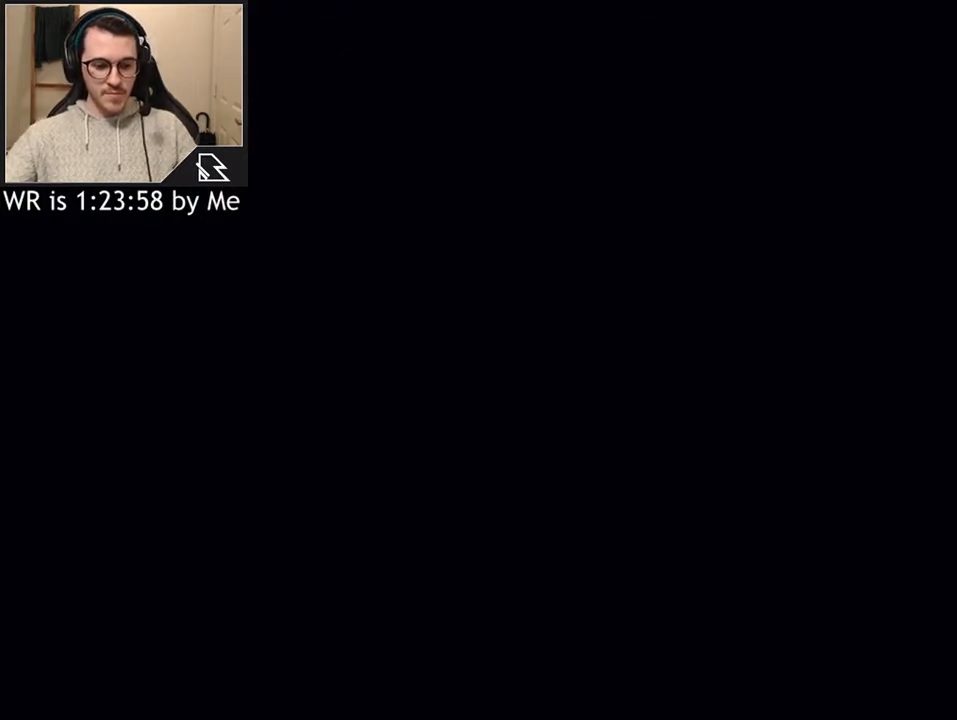
{"keys": ["s"], "mouse": [], "events": []}
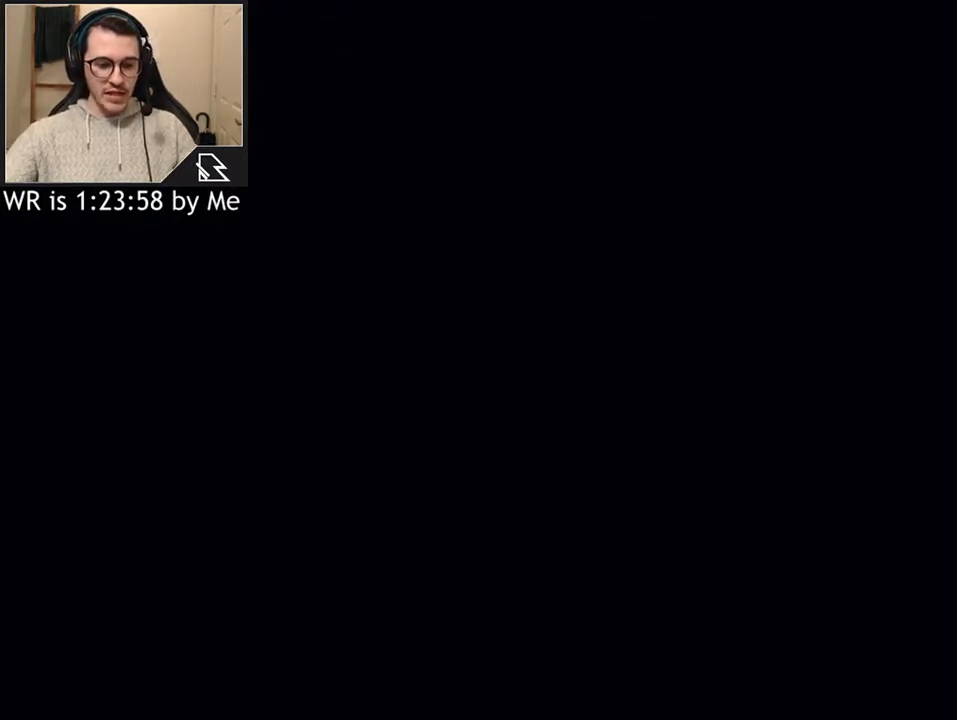
{"keys": ["s"], "mouse": [], "events": []}
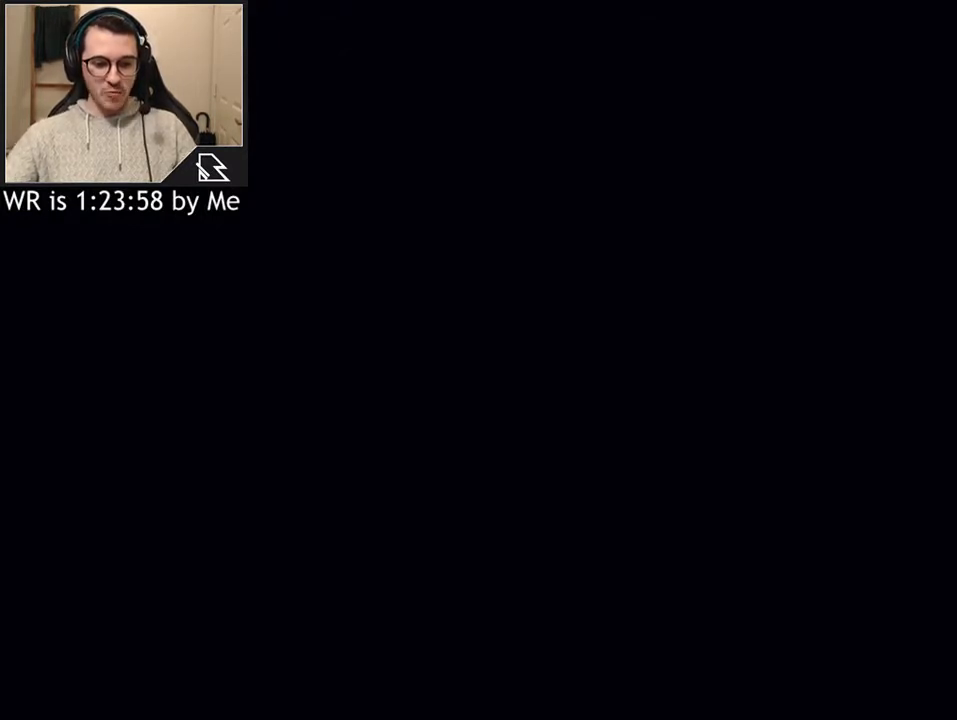
{"keys": ["s"], "mouse": [], "events": []}
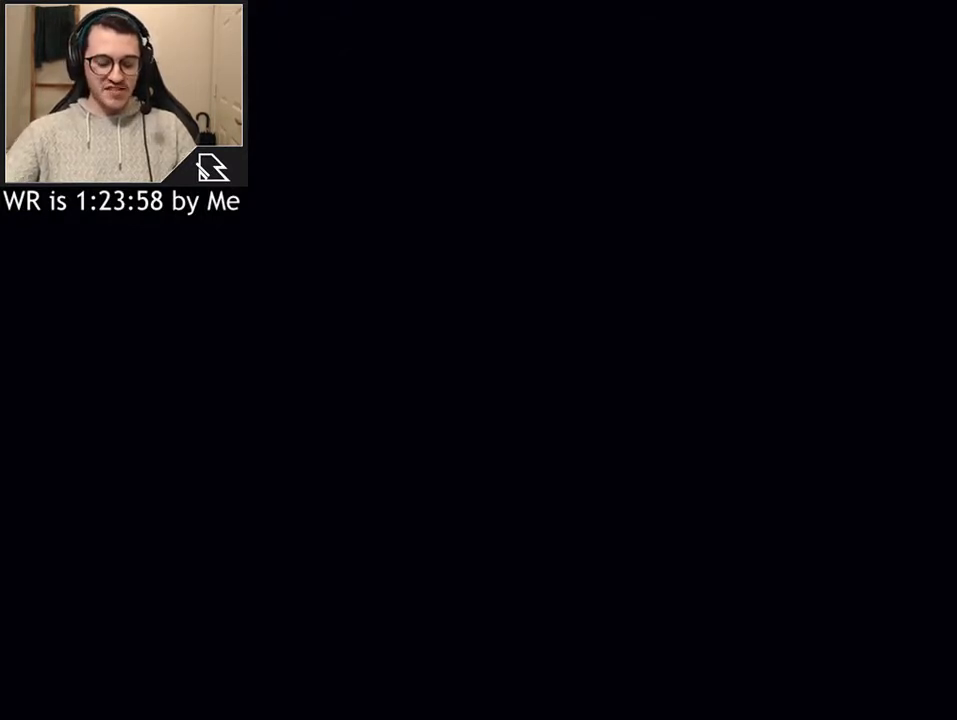
{"keys": ["s"], "mouse": [], "events": []}
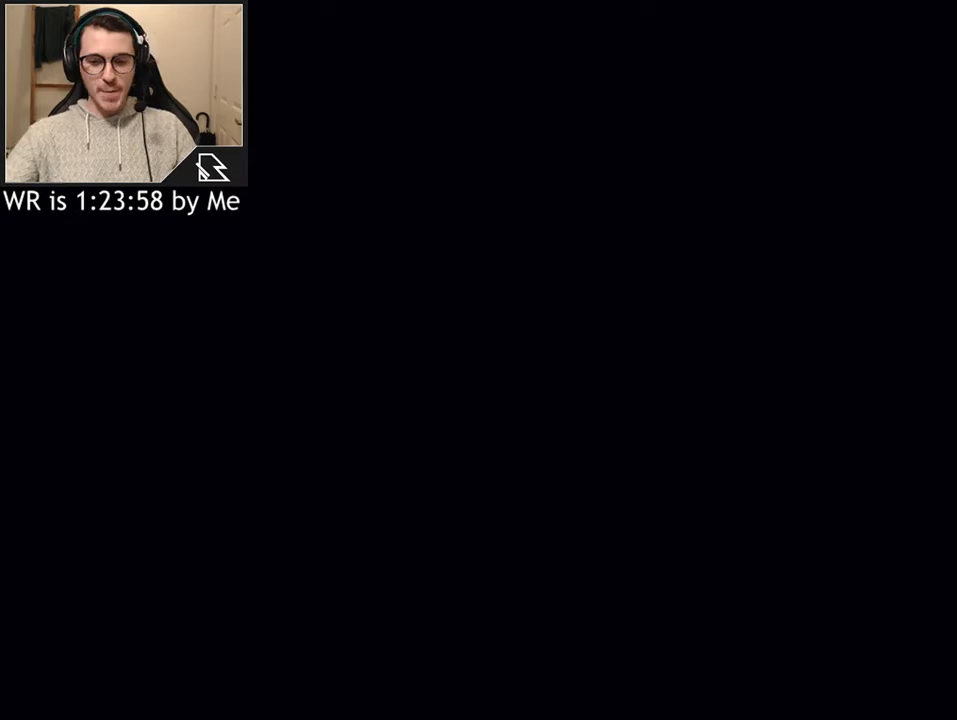
{"keys": ["s"], "mouse": [], "events": []}
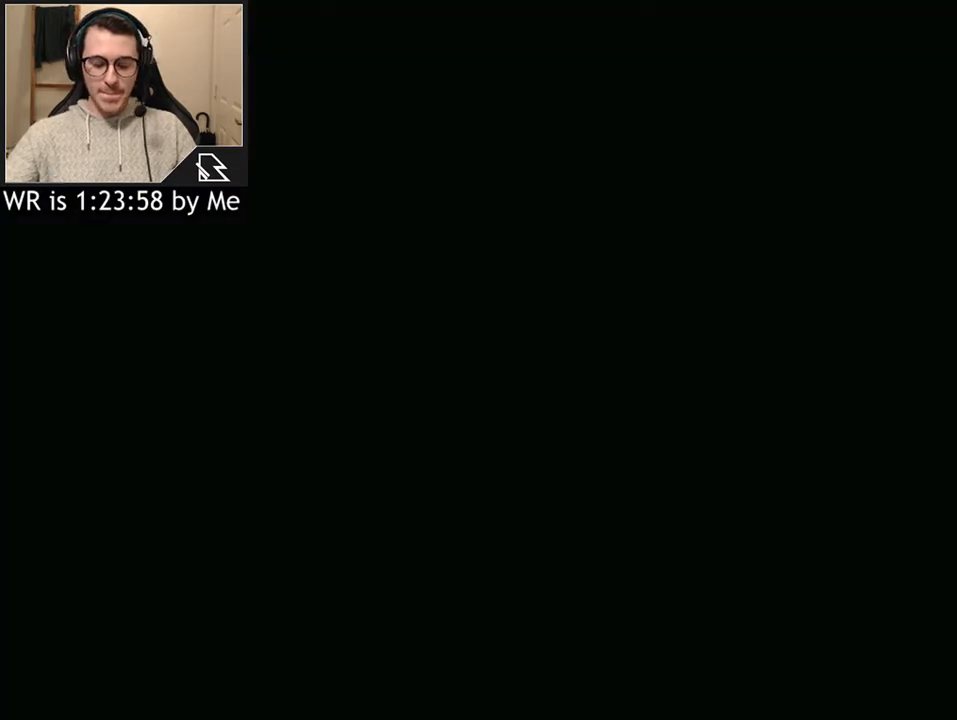
{"keys": ["s"], "mouse": [], "events": []}
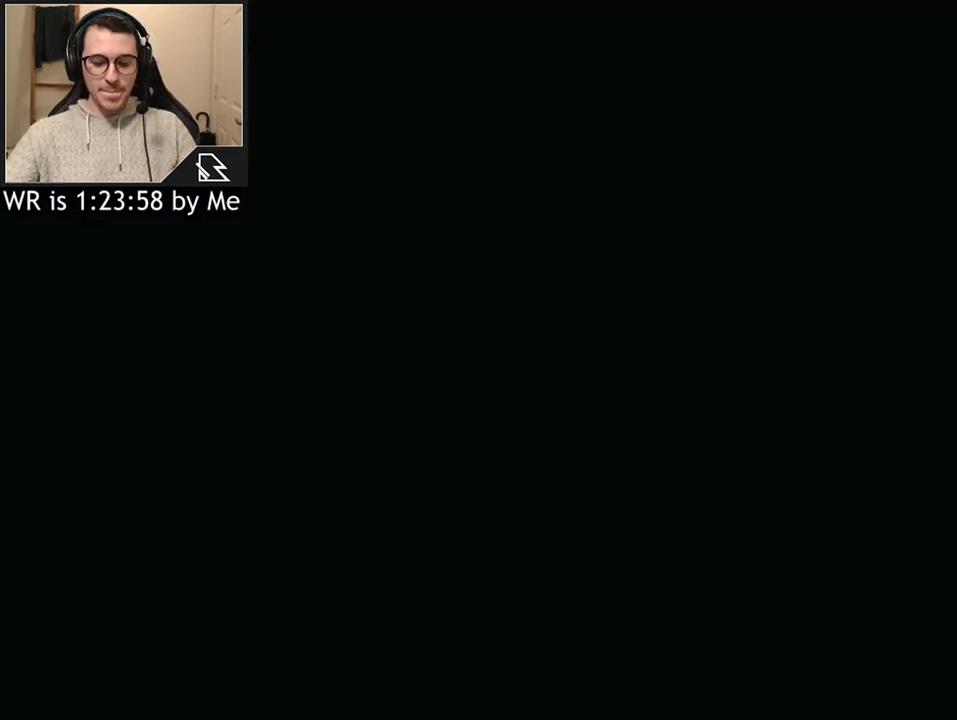
{"keys": ["s"], "mouse": [], "events": []}
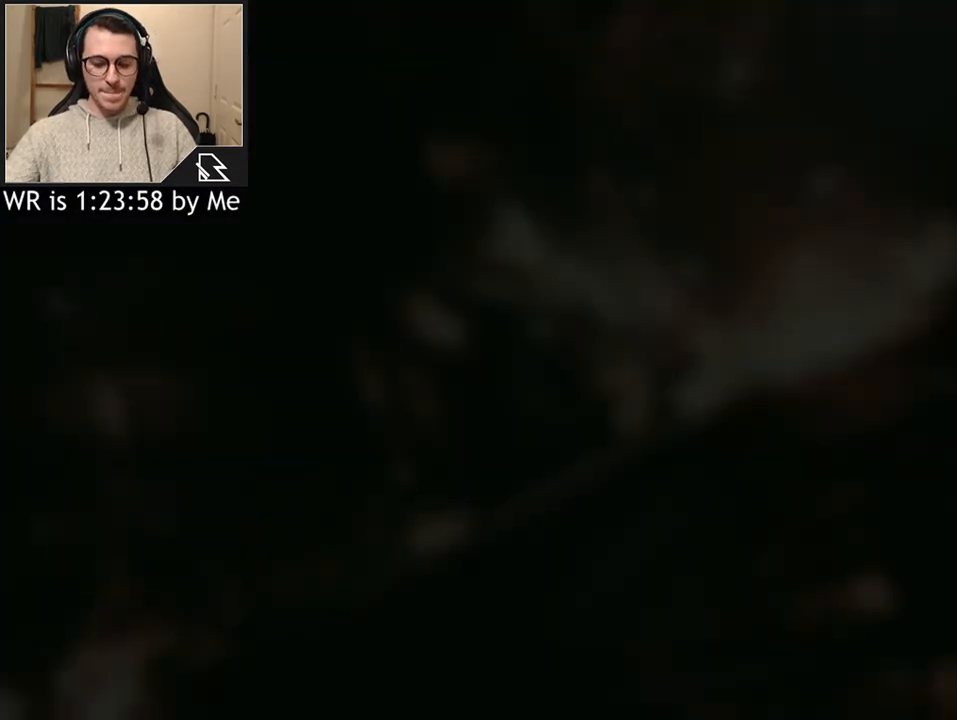
{"keys": ["s"], "mouse": [], "events": []}
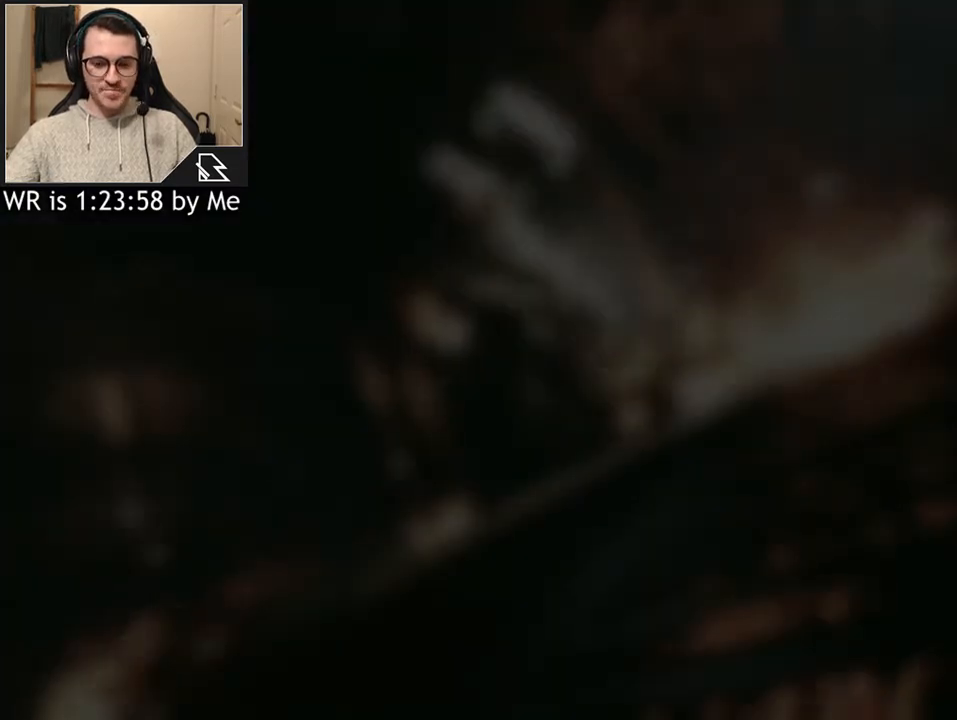
{"keys": ["s"], "mouse": [], "events": []}
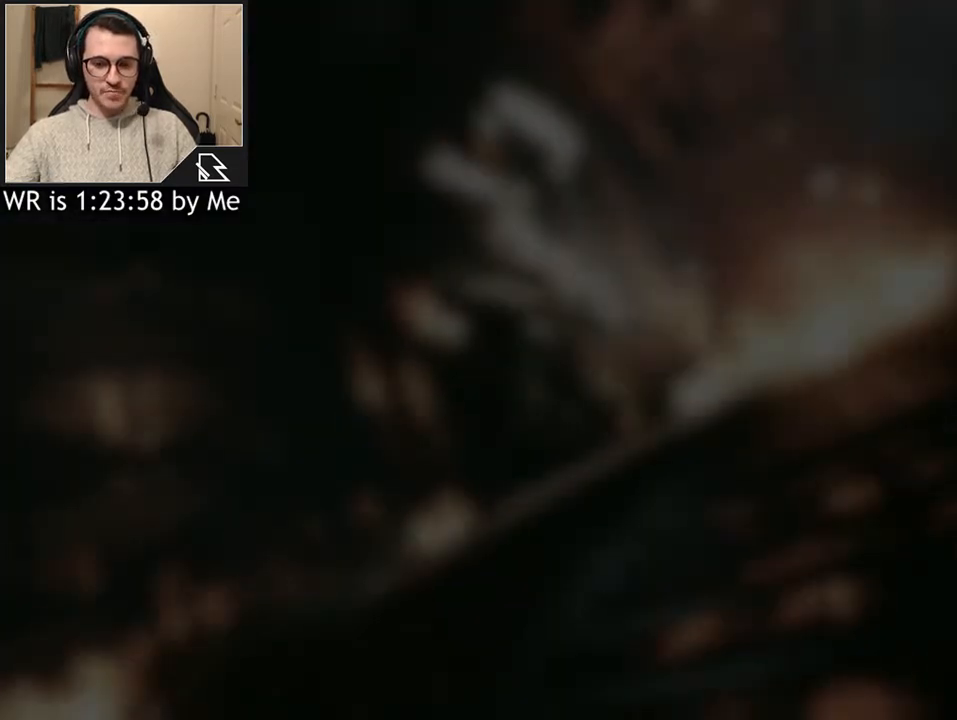
{"keys": ["s"], "mouse": [], "events": []}
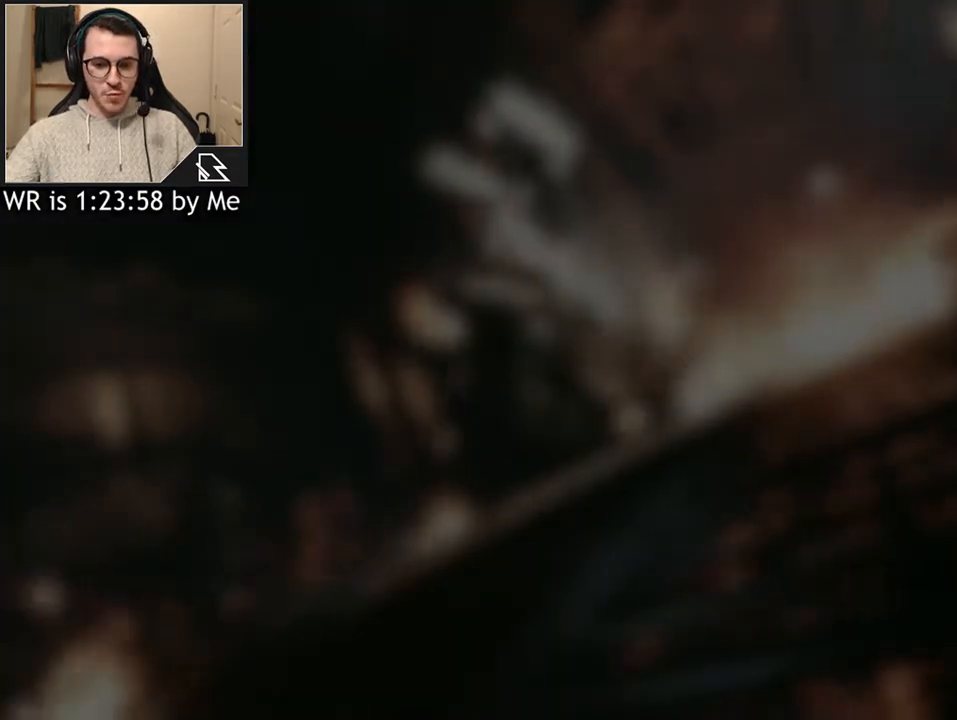
{"keys": [], "mouse": [], "events": [[367, "s", "up"]]}
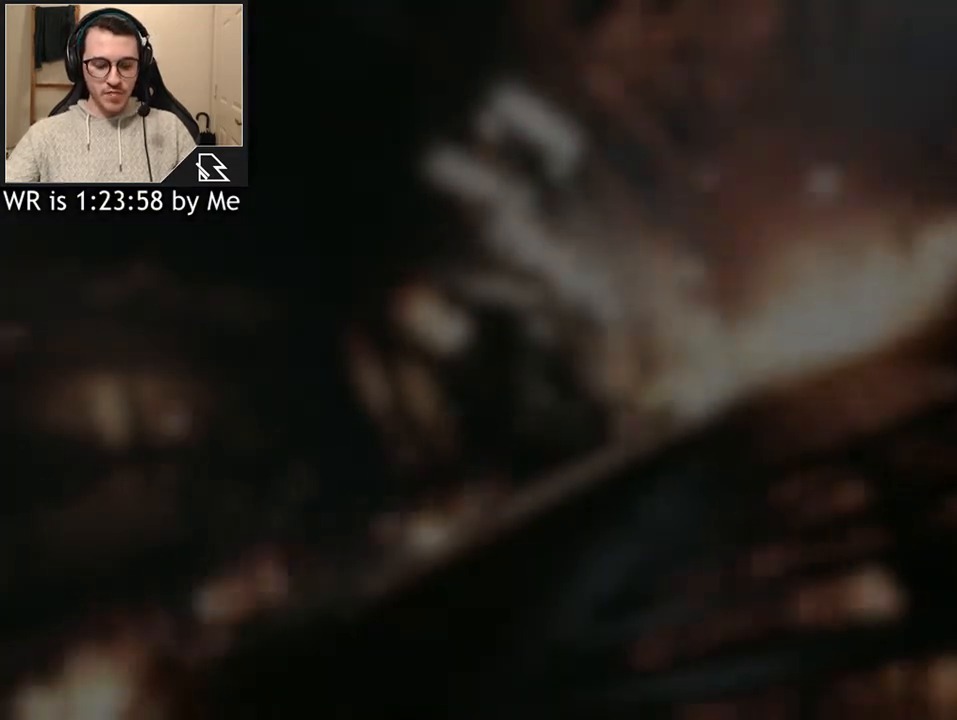
{"keys": [], "mouse": [], "events": [[133, "s", "down"], [233, "s", "up"], [267, "s", "down"], [367, "s", "up"], [433, "s", "down"], [500, "s", "up"]]}
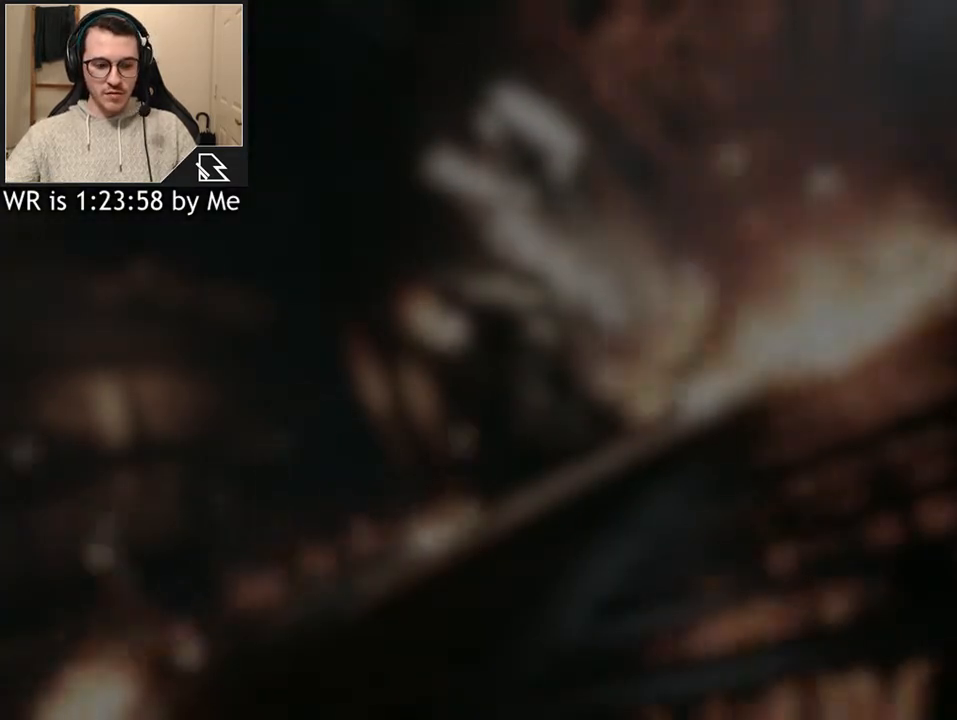
{"keys": ["s"], "mouse": [], "events": [[100, "s", "down"], [200, "s", "up"], [267, "s", "down"], [333, "s", "up"], [433, "s", "down"]]}
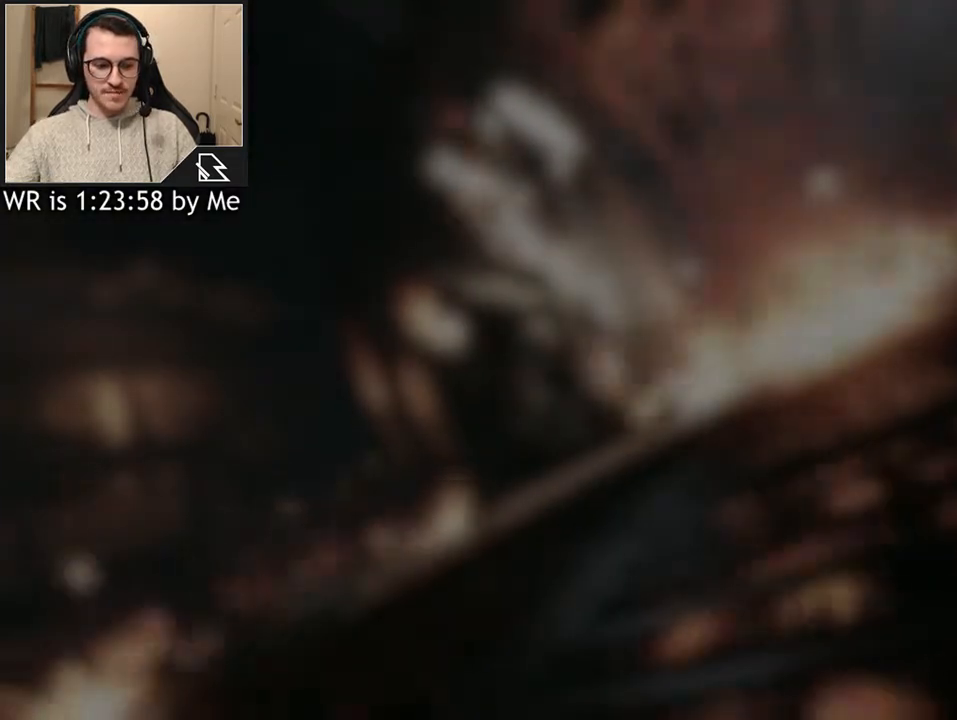
{"keys": ["s"], "mouse": [], "events": [[33, "s", "up"], [67, "s", "down"], [167, "s", "up"], [233, "s", "down"]]}
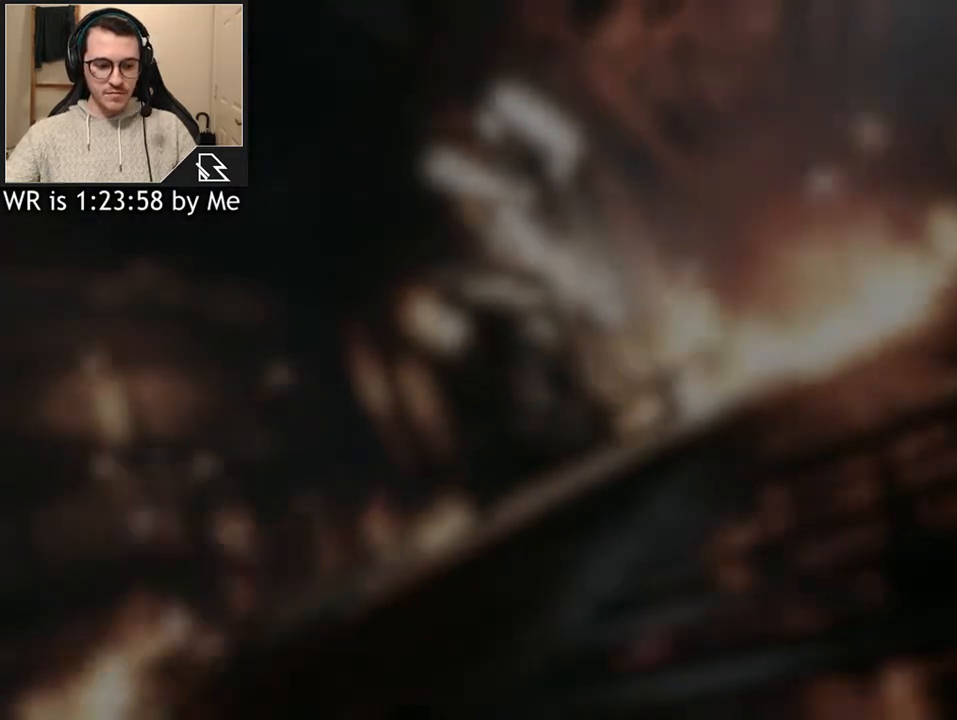
{"keys": ["s"], "mouse": [], "events": []}